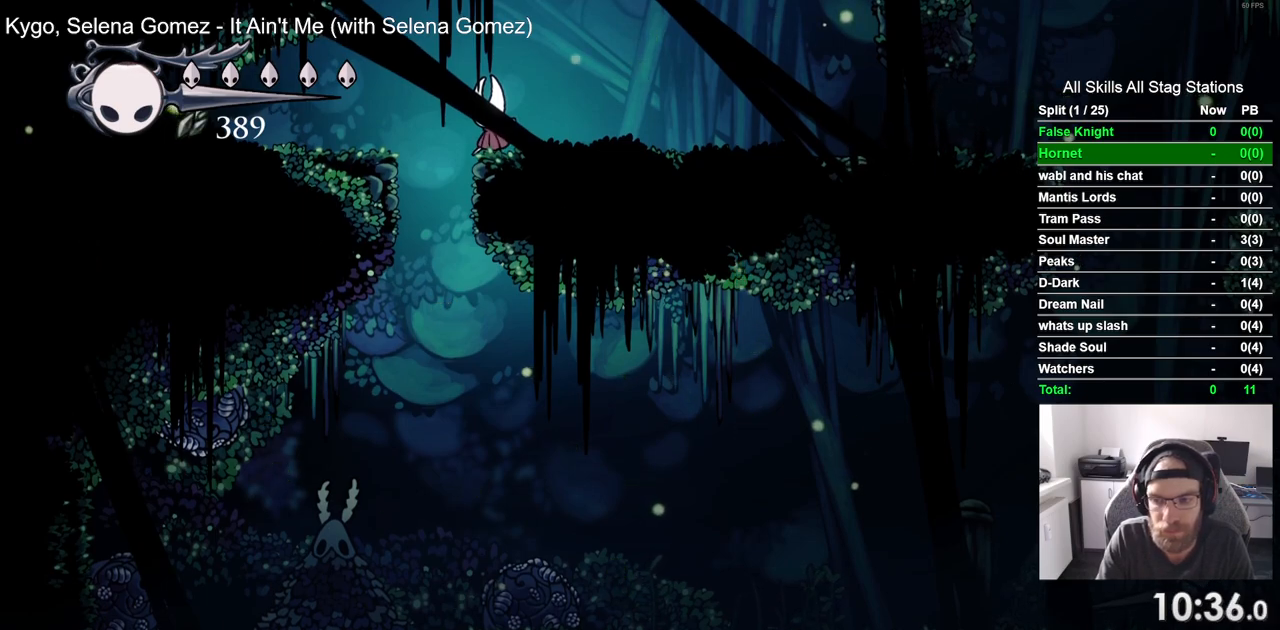
Gameplay with a controller (PlayStation layout); each line is a JSON object with the inputs held at the frame after it. "events" lists button and stick changes between this image and that frame as [ms after this image, input, new state], when the widget could be followed in between.
{"buttons": ["DPAD_LEFT"], "left_stick": "center", "right_stick": "center", "events": [[167, "DPAD_LEFT", "down"]]}
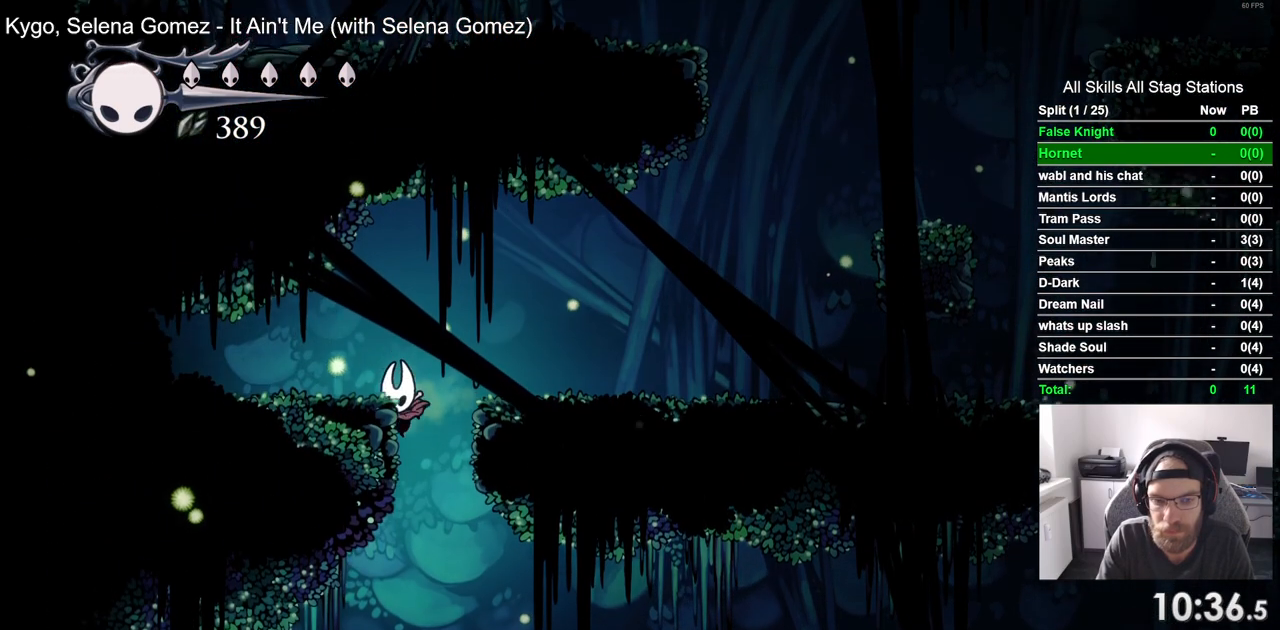
{"buttons": ["DPAD_LEFT"], "left_stick": "center", "right_stick": "center", "events": []}
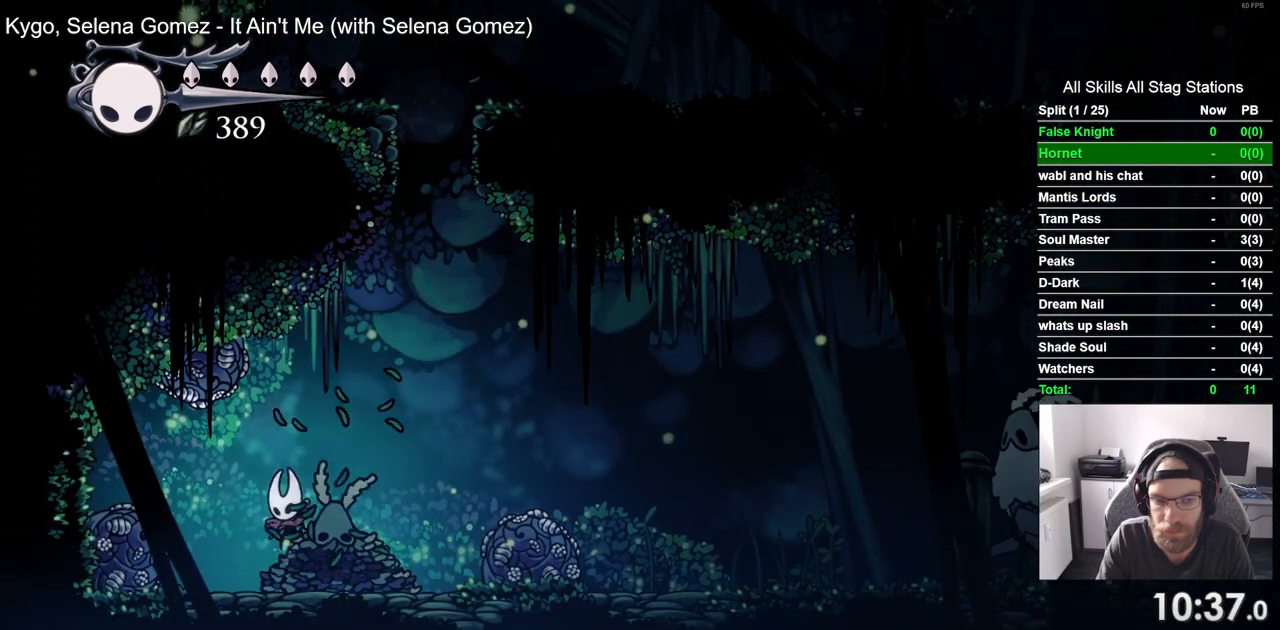
{"buttons": [], "left_stick": "center", "right_stick": "center", "events": [[217, "DPAD_LEFT", "up"], [333, "DPAD_RIGHT", "down"], [417, "DPAD_RIGHT", "up"]]}
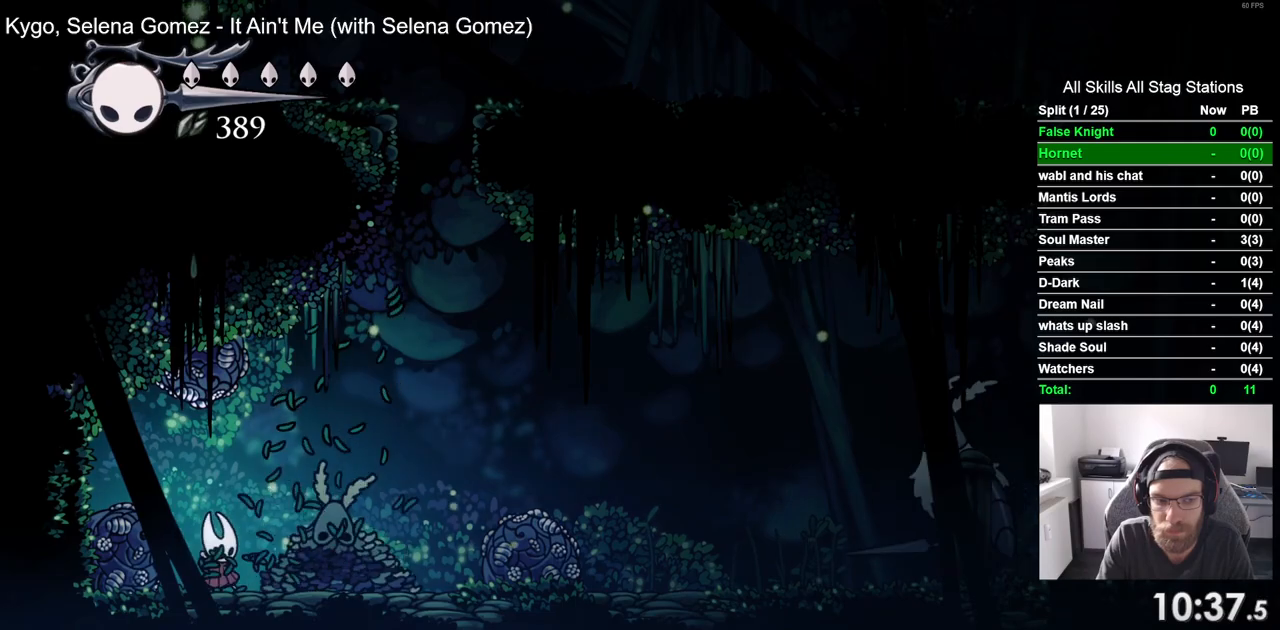
{"buttons": ["R1"], "left_stick": "center", "right_stick": "center", "events": [[250, "SQUARE", "down"], [367, "SQUARE", "up"], [450, "R1", "down"]]}
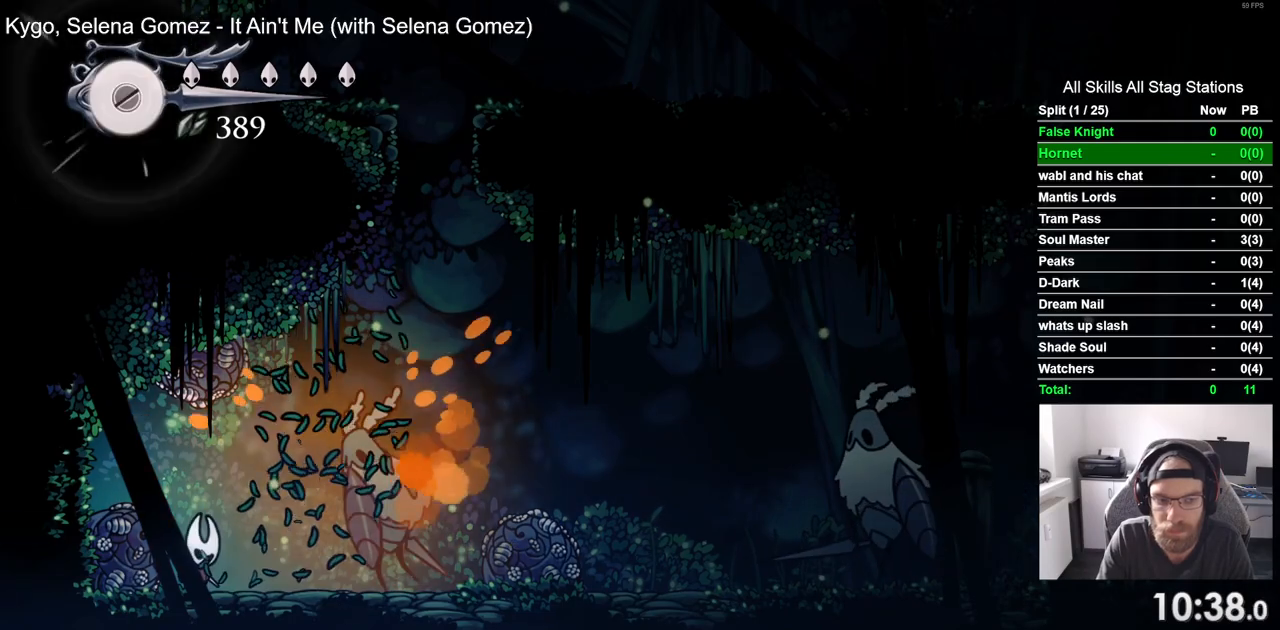
{"buttons": [], "left_stick": "center", "right_stick": "center", "events": [[50, "R1", "up"], [167, "R1", "down"], [250, "R1", "up"], [367, "R1", "down"], [450, "R1", "up"]]}
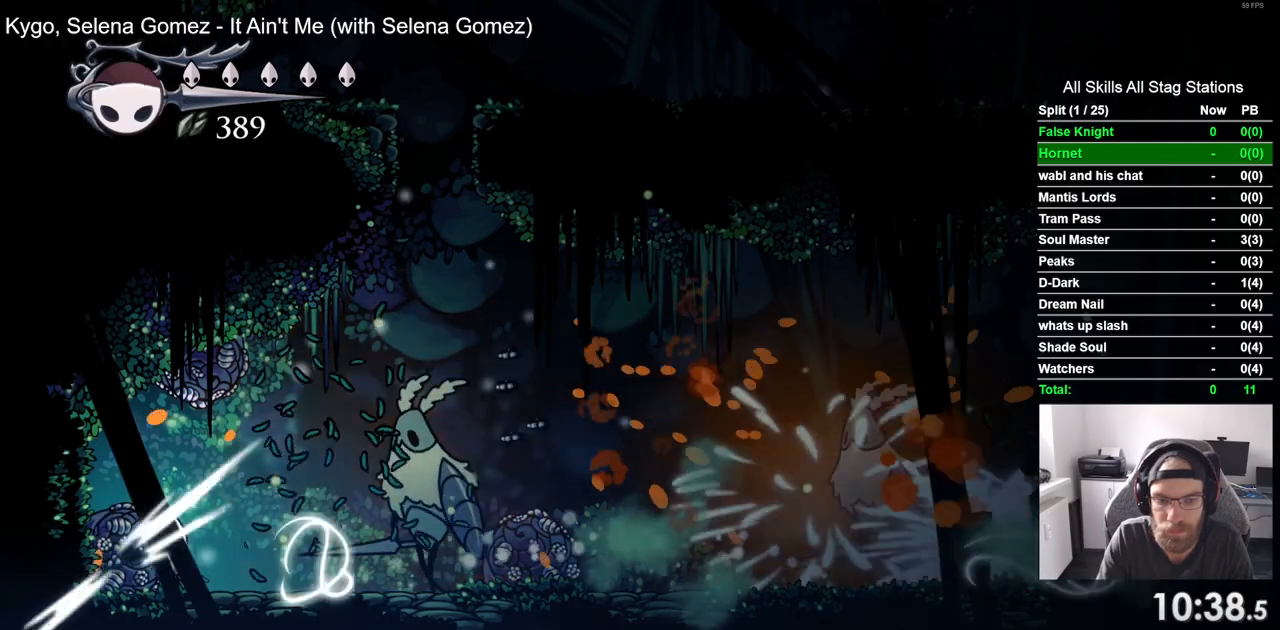
{"buttons": ["R1"], "left_stick": "center", "right_stick": "center", "events": [[50, "R1", "down"], [133, "R1", "up"], [250, "R1", "down"], [333, "R1", "up"], [433, "R1", "down"]]}
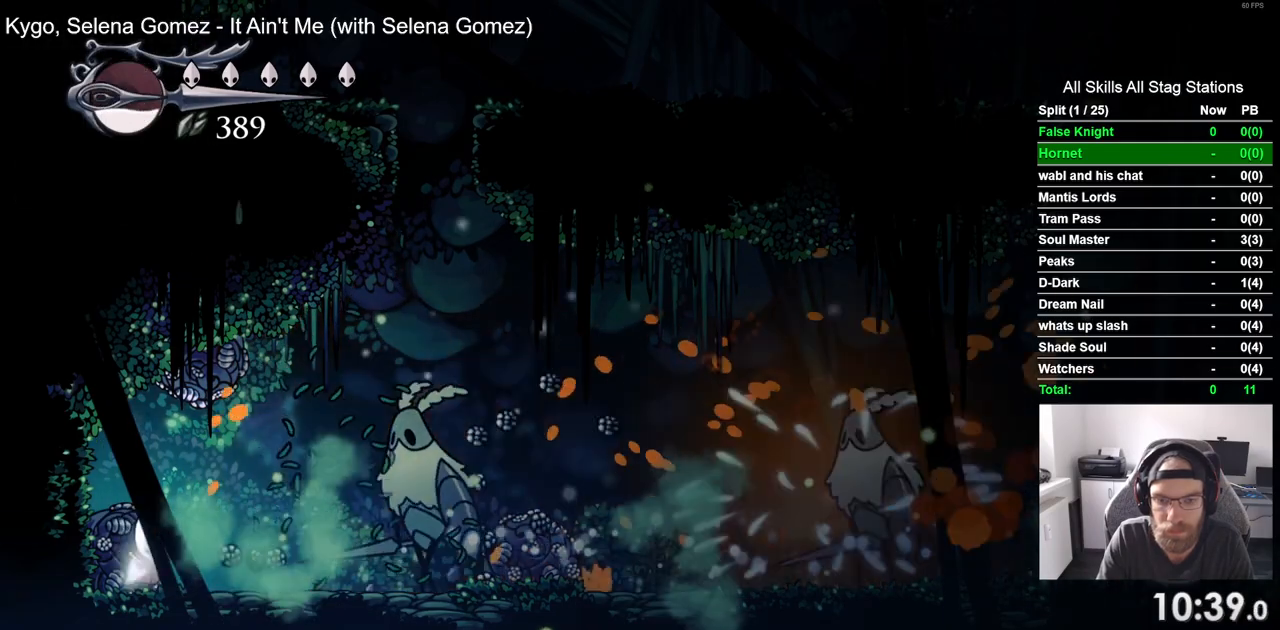
{"buttons": ["DPAD_RIGHT"], "left_stick": "center", "right_stick": "center", "events": [[33, "R1", "up"], [400, "DPAD_RIGHT", "down"]]}
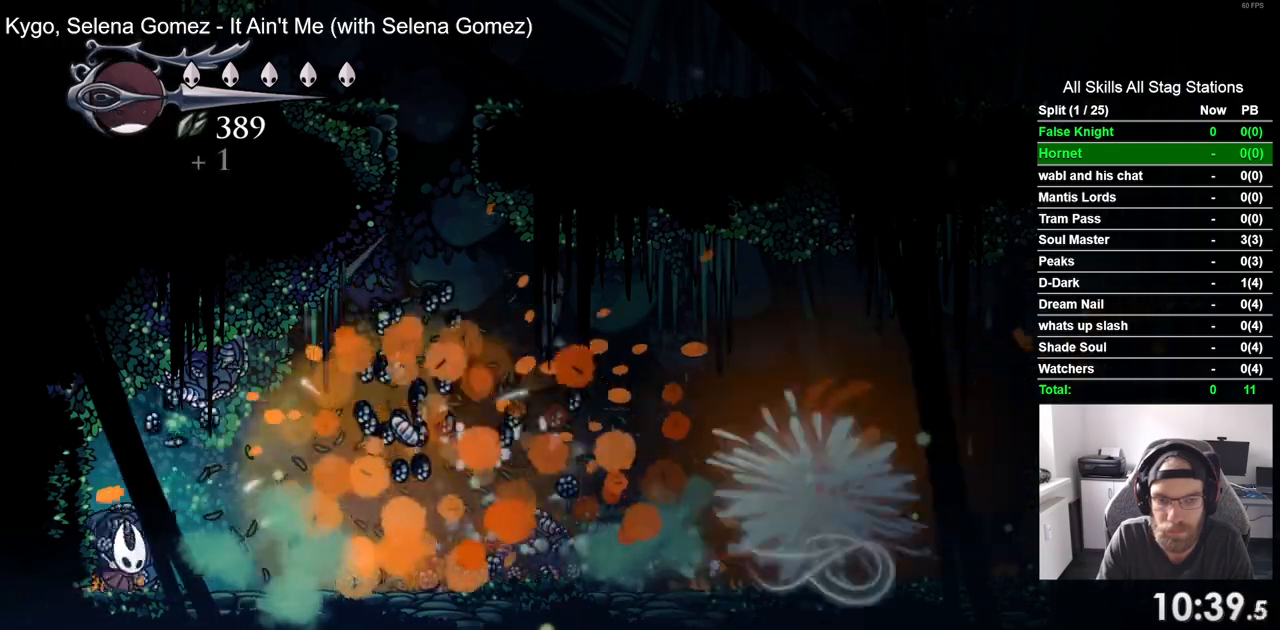
{"buttons": ["DPAD_UP"], "left_stick": "center", "right_stick": "center"}
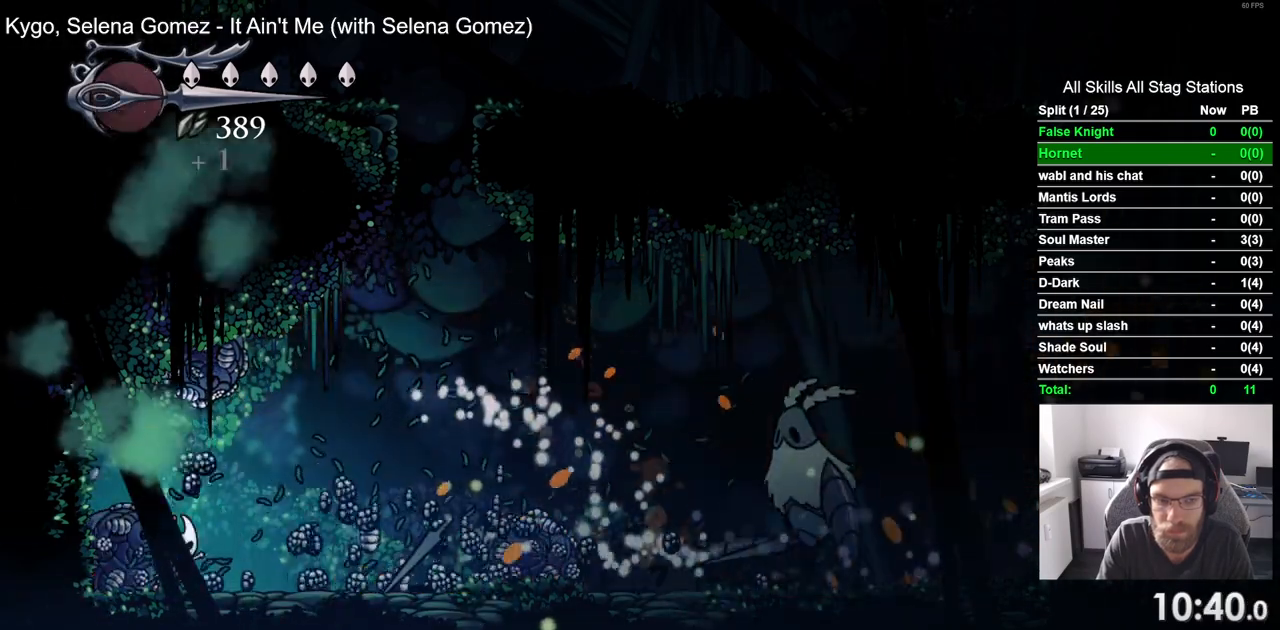
{"buttons": ["SQUARE", "DPAD_UP"], "left_stick": "center", "right_stick": "center", "events": [[33, "SQUARE", "down"], [183, "SQUARE", "up"], [483, "SQUARE", "down"]]}
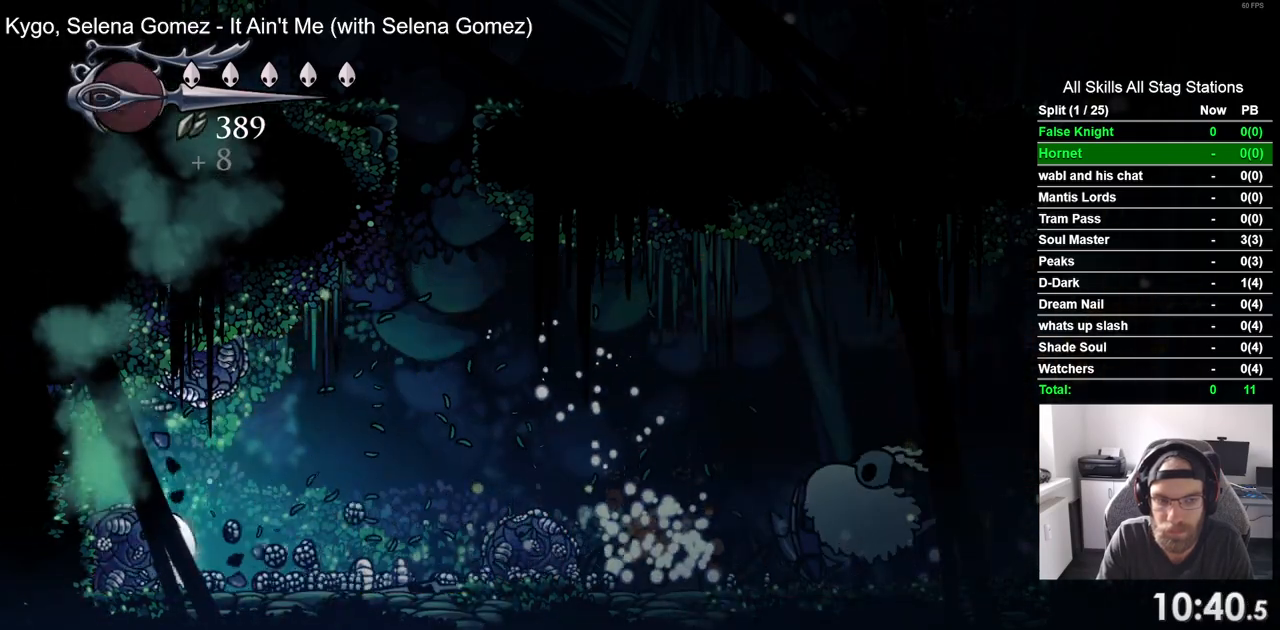
{"buttons": ["DPAD_RIGHT"], "left_stick": "center", "right_stick": "center", "events": [[67, "DPAD_RIGHT", "down"], [100, "DPAD_UP", "up"], [133, "SQUARE", "up"]]}
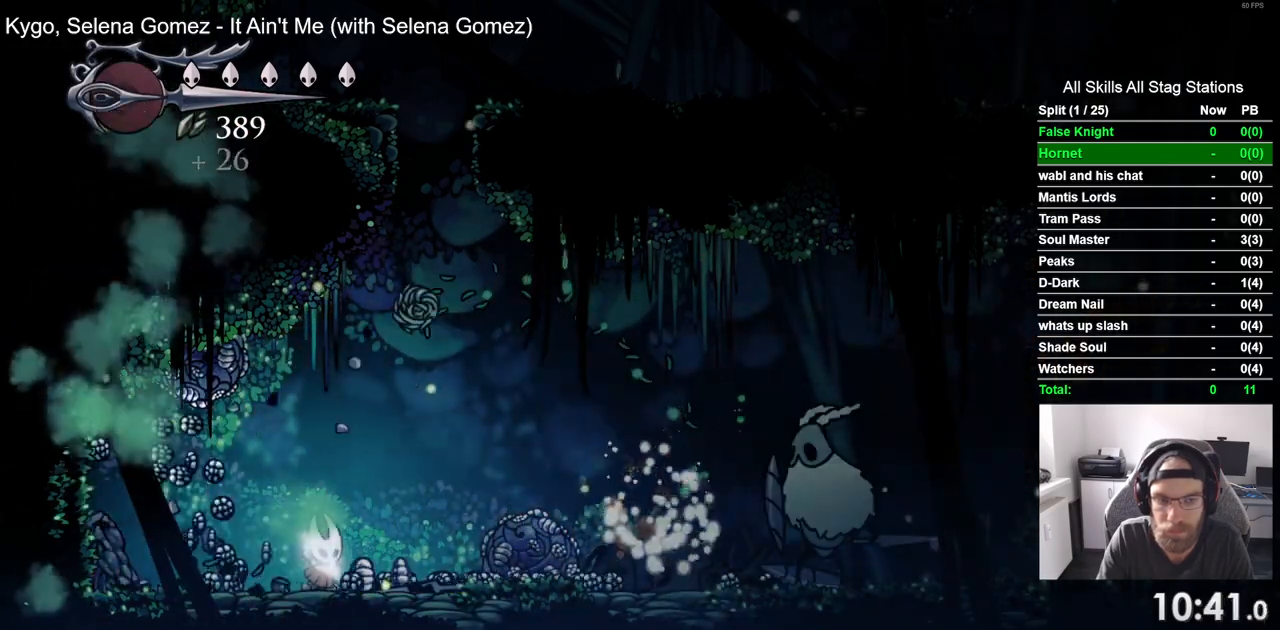
{"buttons": ["DPAD_RIGHT"], "left_stick": "center", "right_stick": "center", "events": [[83, "SQUARE", "down"], [250, "SQUARE", "up"]]}
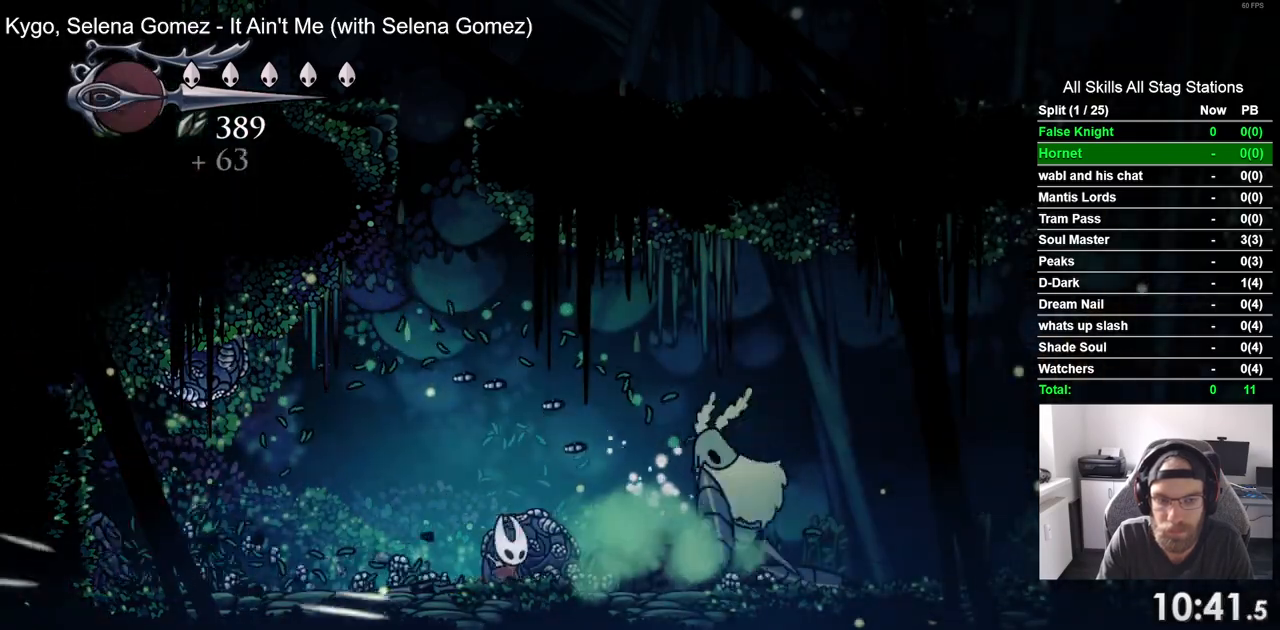
{"buttons": ["DPAD_LEFT"], "left_stick": "center", "right_stick": "center", "events": [[17, "SQUARE", "down"], [183, "SQUARE", "up"], [333, "DPAD_LEFT", "down"], [400, "DPAD_RIGHT", "up"]]}
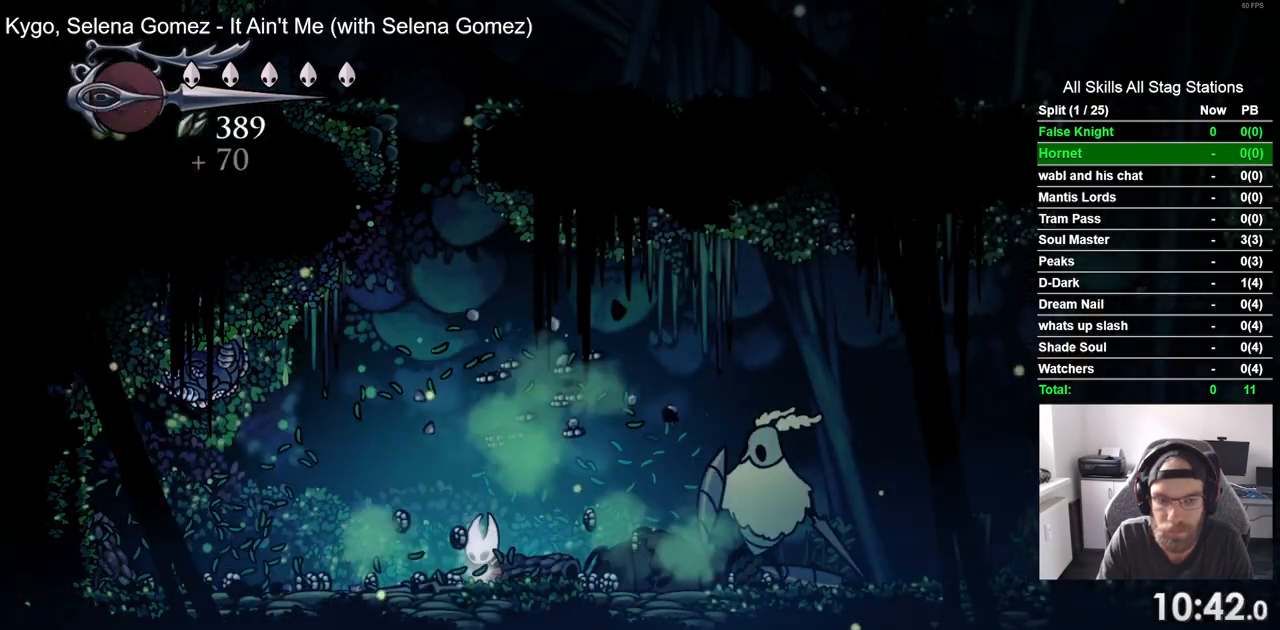
{"buttons": [], "left_stick": "center", "right_stick": "center", "events": [[233, "DPAD_LEFT", "up"]]}
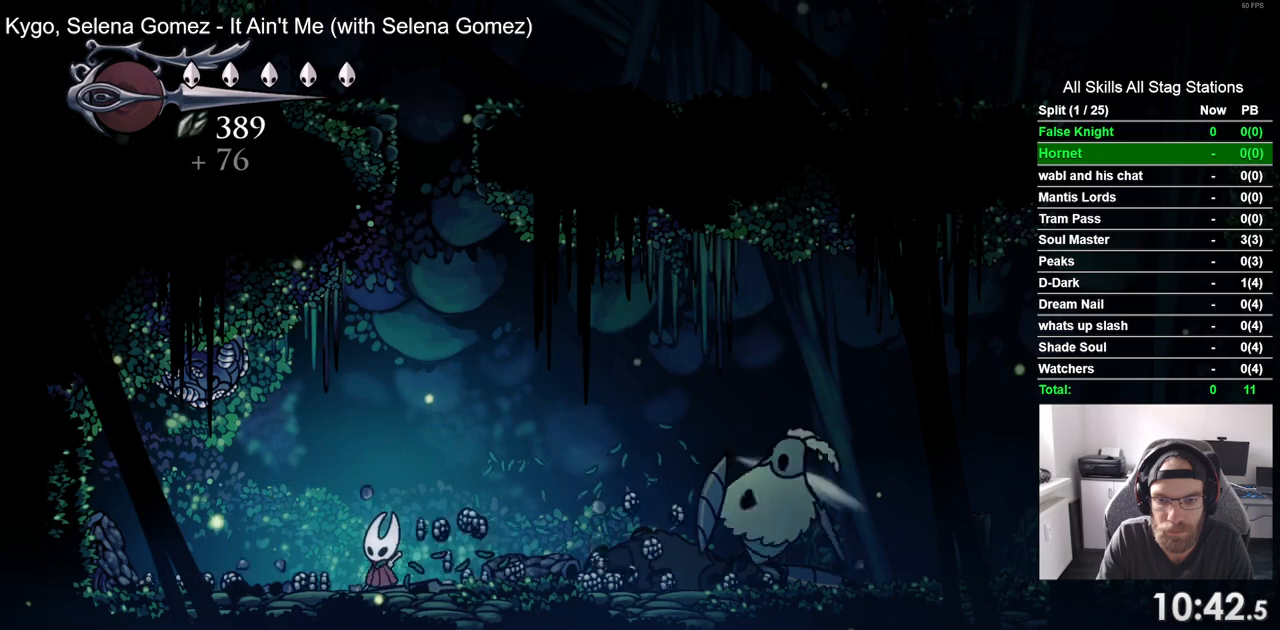
{"buttons": ["DPAD_LEFT"], "left_stick": "center", "right_stick": "center", "events": [[33, "DPAD_RIGHT", "down"], [300, "SQUARE", "down"], [383, "DPAD_RIGHT", "up"], [433, "DPAD_LEFT", "down"], [483, "SQUARE", "up"]]}
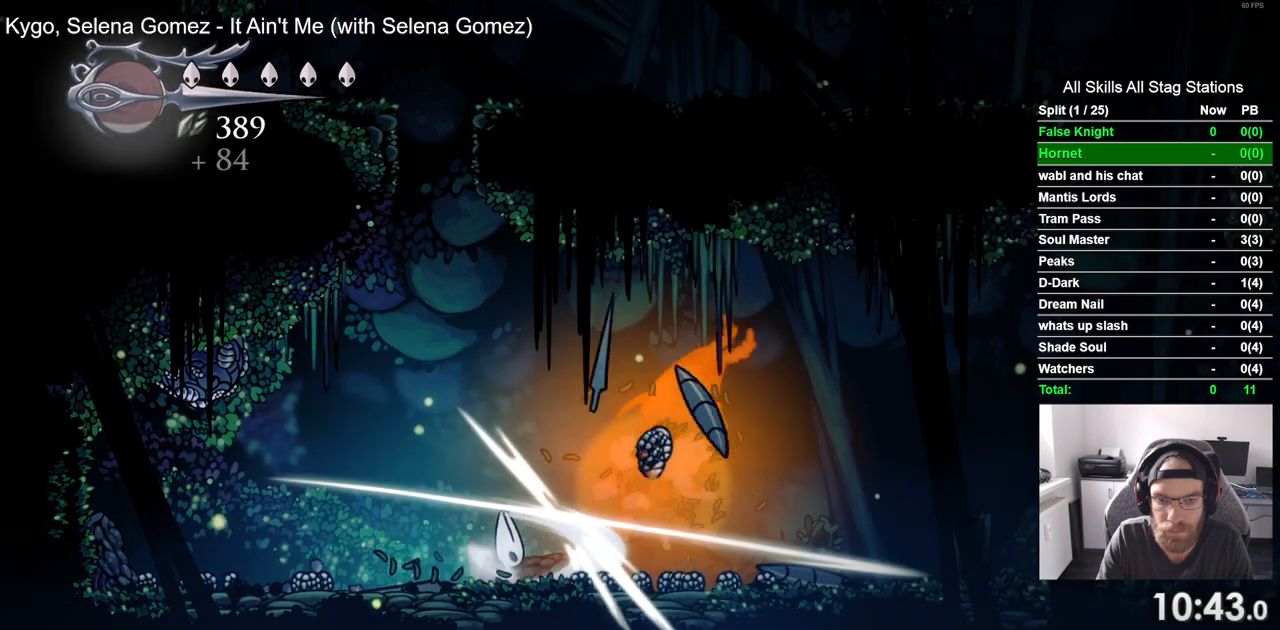
{"buttons": ["DPAD_LEFT"], "left_stick": "center", "right_stick": "center", "events": [[183, "CROSS", "down"], [283, "SQUARE", "down"], [367, "CROSS", "up"], [467, "SQUARE", "up"]]}
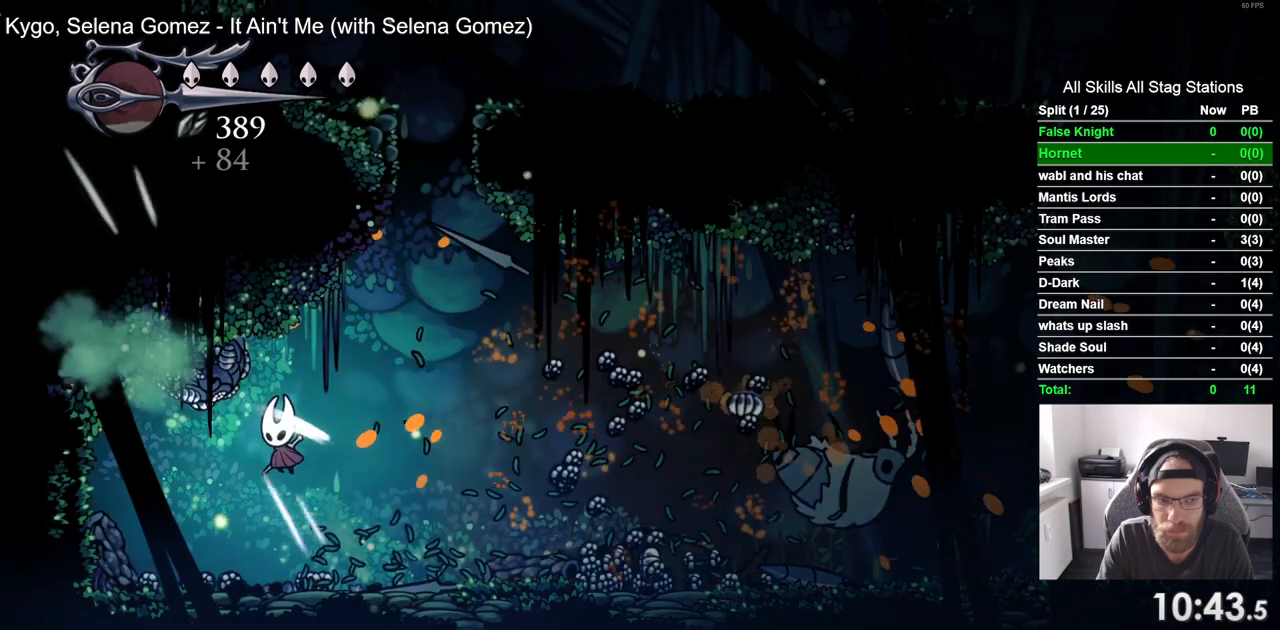
{"buttons": ["CROSS", "SQUARE", "DPAD_UP"], "left_stick": "center", "right_stick": "center", "events": [[217, "DPAD_UP", "down"], [250, "DPAD_LEFT", "up"], [283, "CROSS", "down"], [350, "SQUARE", "down"]]}
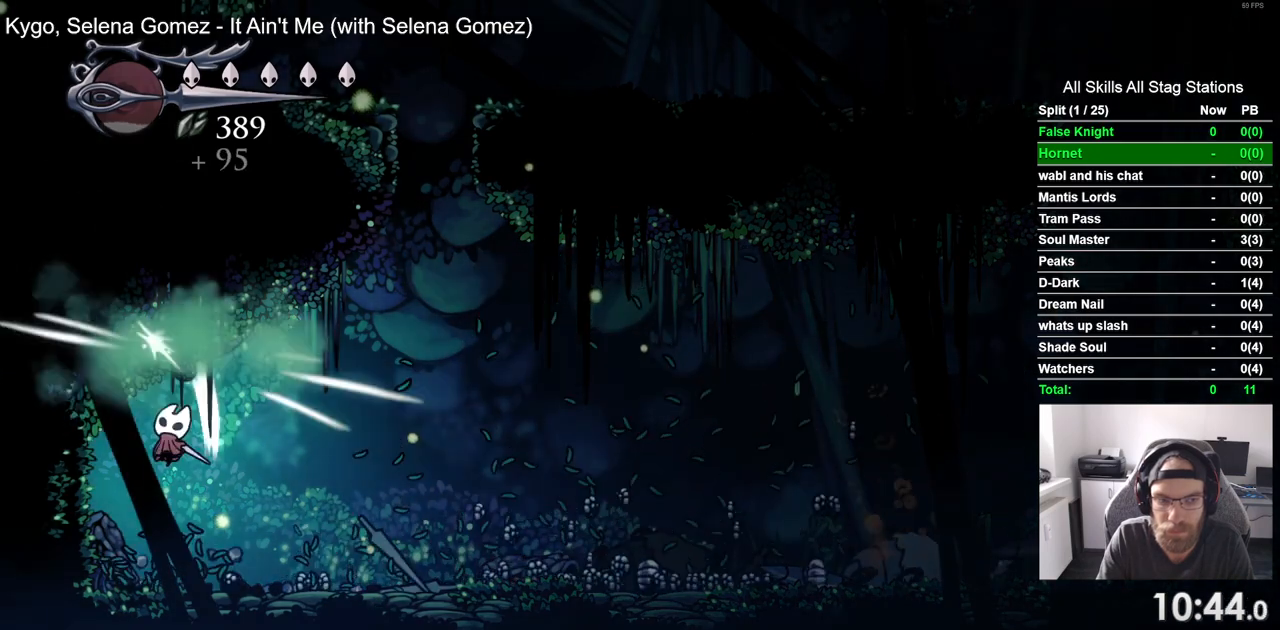
{"buttons": ["DPAD_LEFT"], "left_stick": "center", "right_stick": "center", "events": [[50, "SQUARE", "up"], [67, "CROSS", "up"], [167, "DPAD_LEFT", "down"], [217, "DPAD_UP", "up"]]}